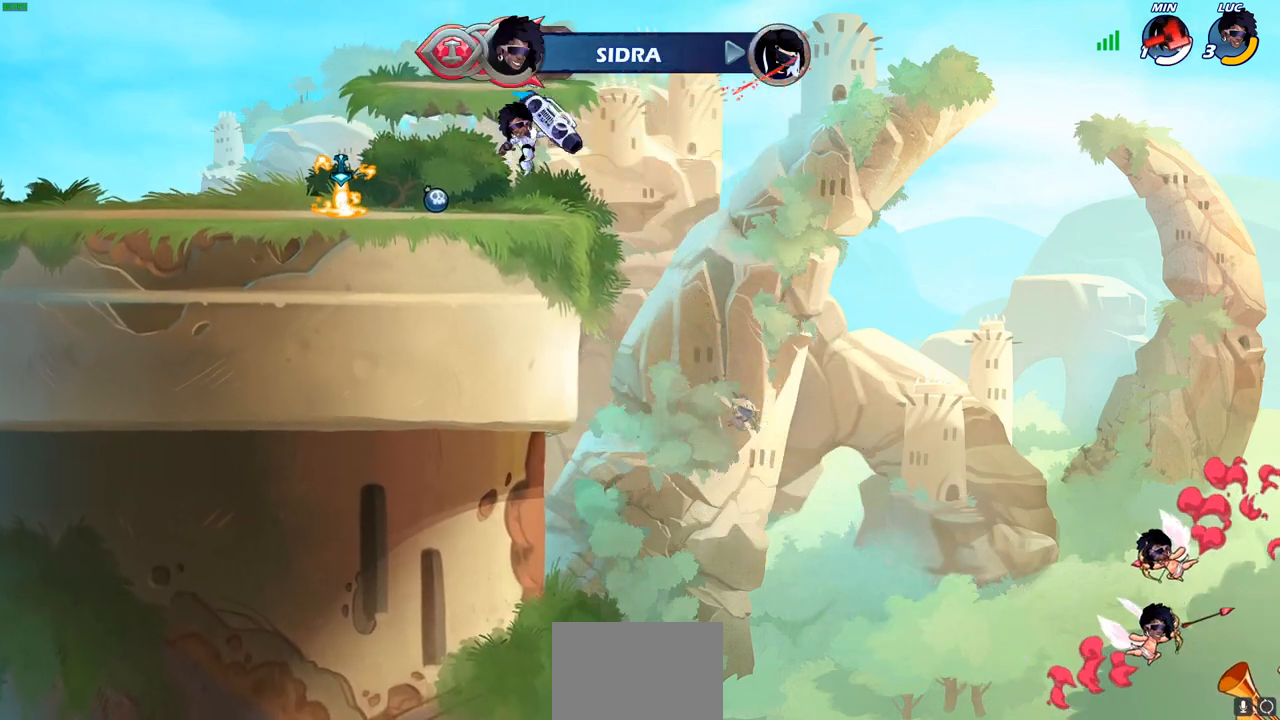
Gameplay with a controller (PlayStation layout); each line is a JSON object with the inputs held at the frame after it. "events" lists button and stick changes between this image and that frame as [ms after this image, input, new state], when the widget could be followed in between.
{"buttons": [], "left_stick": "left", "right_stick": "center", "events": [[50, "R1", "up"], [50, "left_stick", "center"], [400, "left_stick", "up-left"], [500, "left_stick", "left"]]}
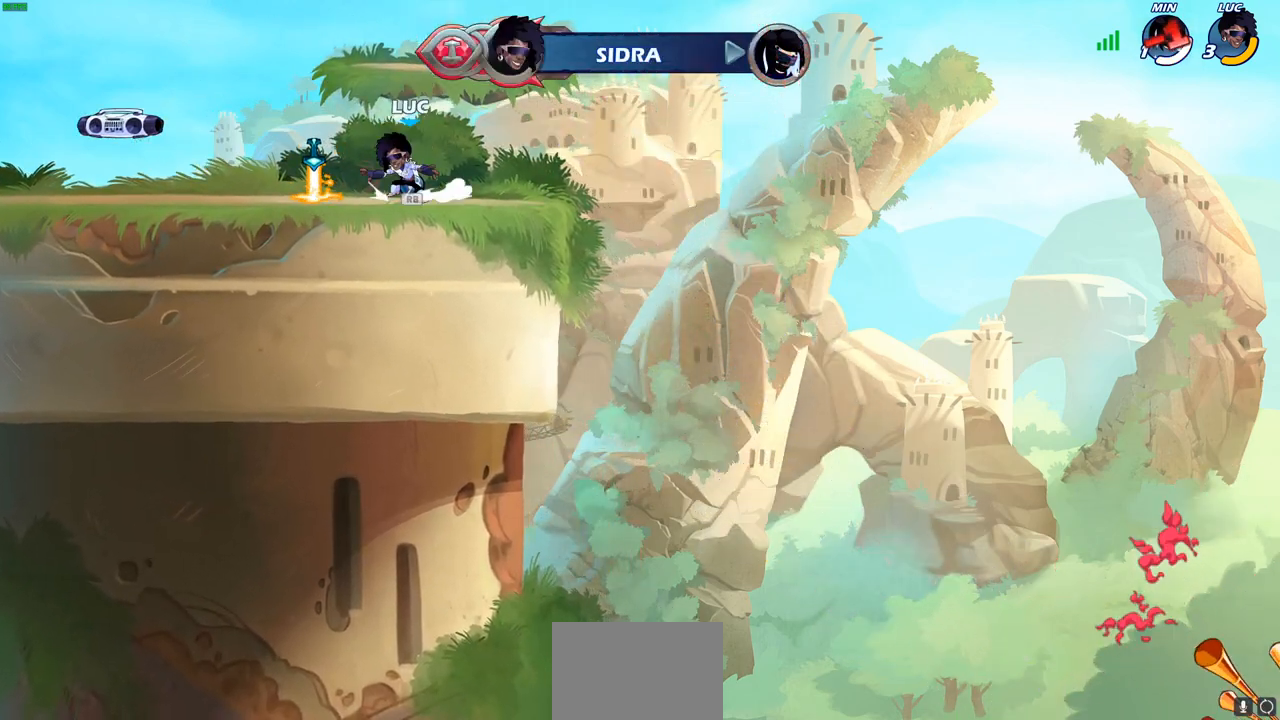
{"buttons": ["CROSS", "R2"], "left_stick": "up-left", "right_stick": "center", "events": [[300, "R1", "down"], [300, "left_stick", "up-left"], [383, "R1", "up"], [467, "R2", "down"], [483, "CROSS", "down"]]}
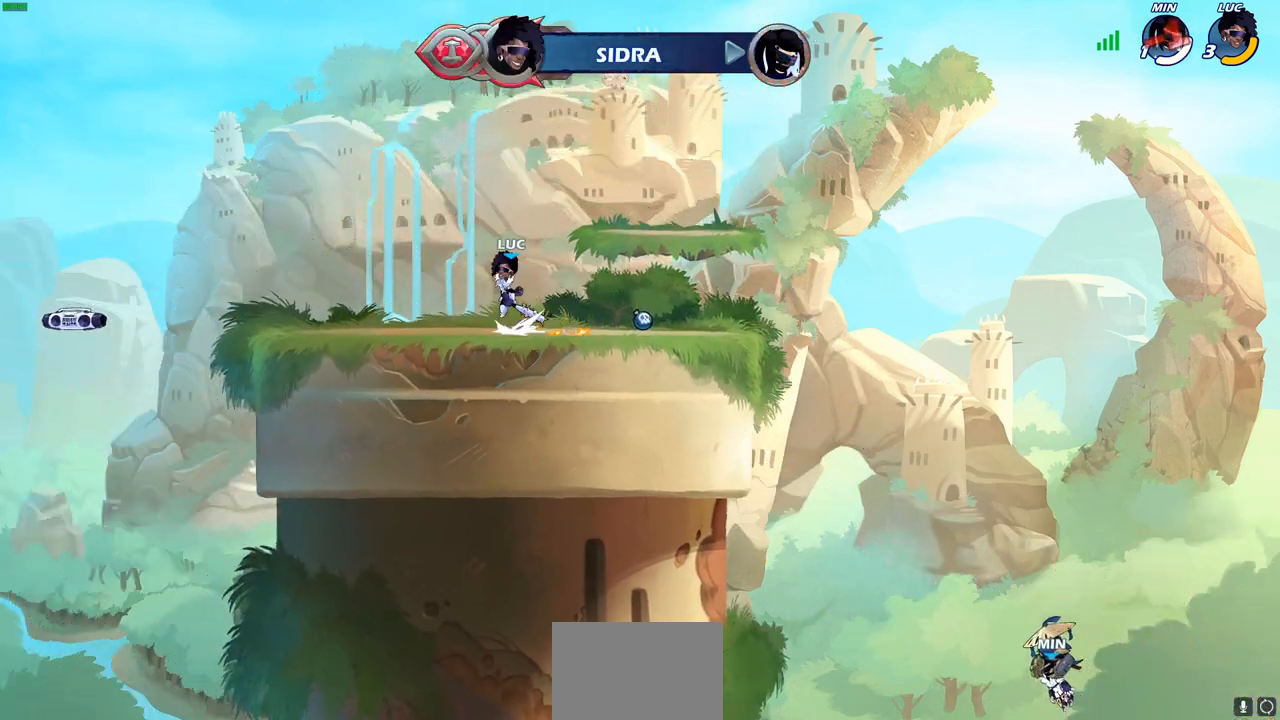
{"buttons": [], "left_stick": "right", "right_stick": "center", "events": [[133, "R2", "up"], [150, "CROSS", "up"], [200, "left_stick", "down-left"], [350, "left_stick", "down-right"], [417, "left_stick", "right"]]}
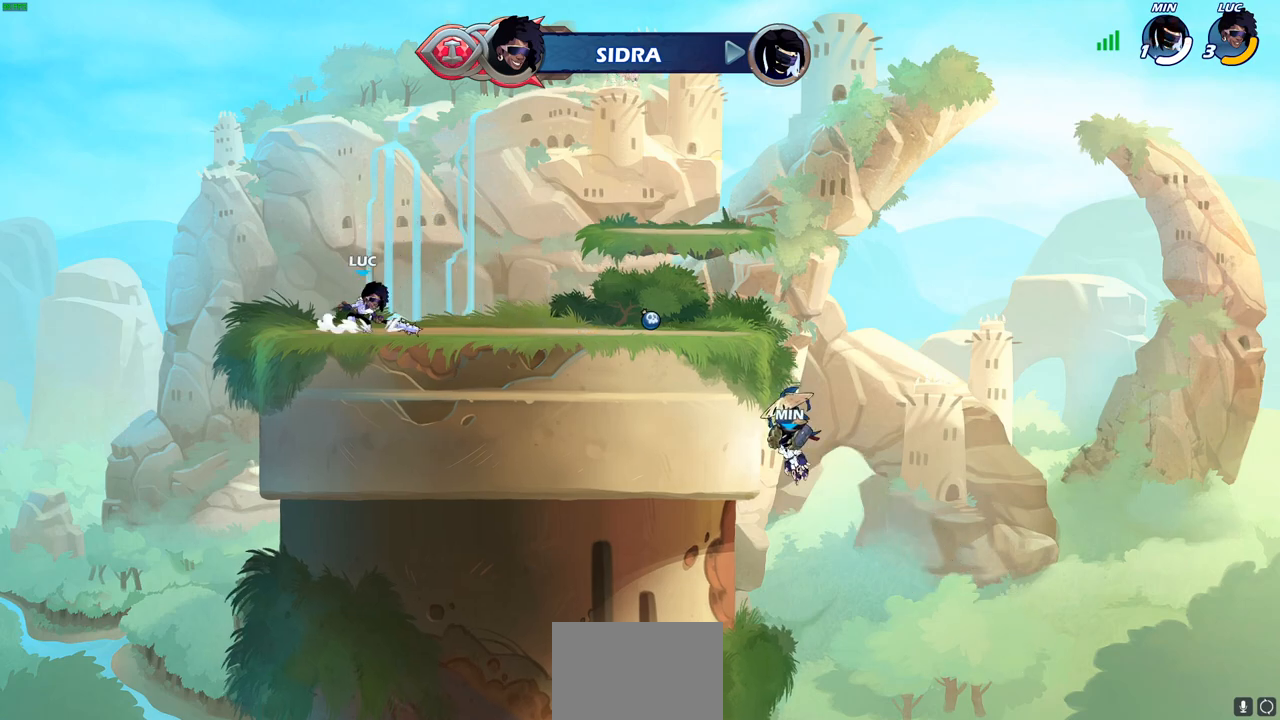
{"buttons": [], "left_stick": "left", "right_stick": "center", "events": [[17, "R2", "down"], [67, "CROSS", "down"], [183, "CROSS", "up"], [200, "R2", "up"], [300, "left_stick", "down"], [367, "left_stick", "down-left"], [500, "left_stick", "left"]]}
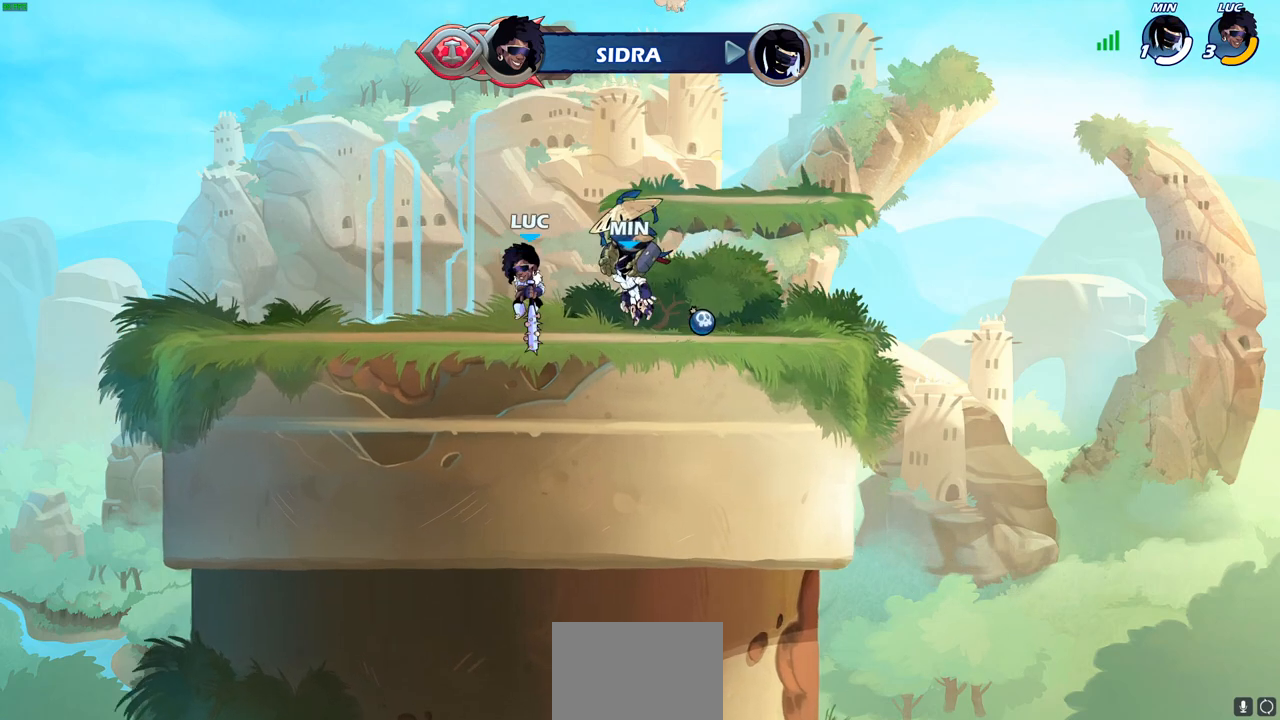
{"buttons": [], "left_stick": "right", "right_stick": "center"}
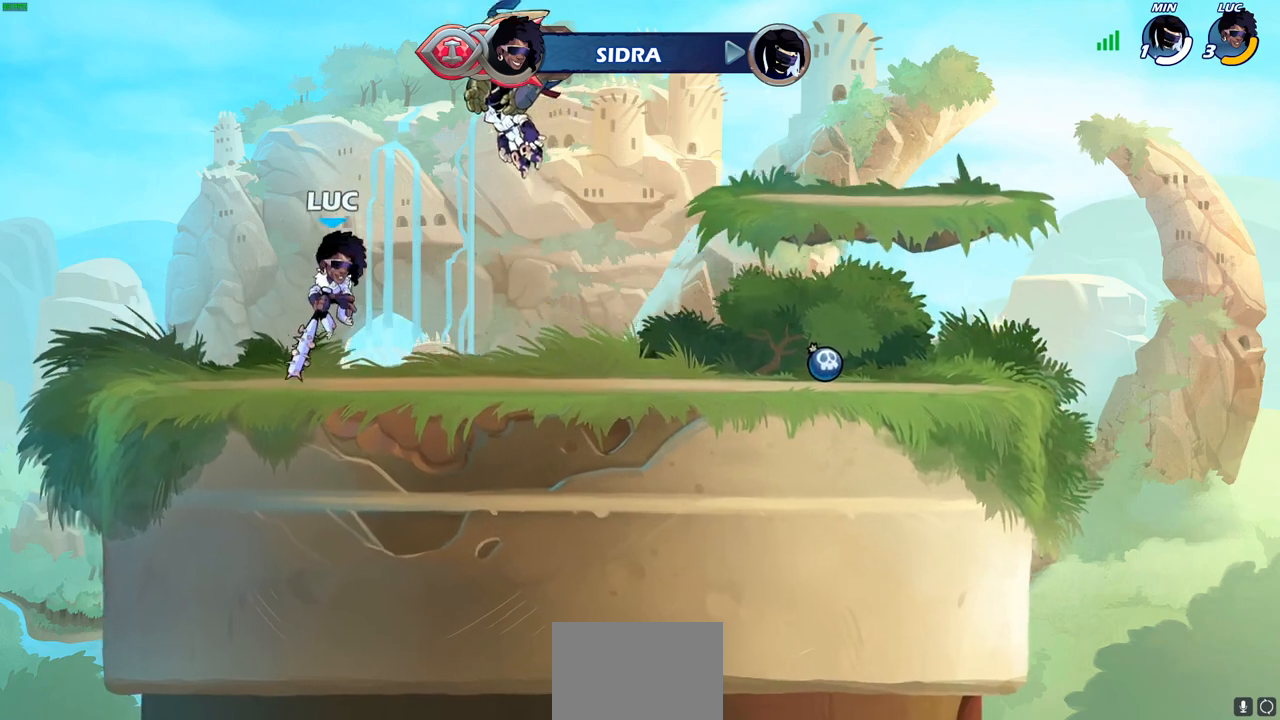
{"buttons": [], "left_stick": "down-left", "right_stick": "center", "events": [[117, "R2", "down"], [133, "CROSS", "down"], [250, "CROSS", "up"], [267, "R2", "up"], [317, "left_stick", "down-right"], [450, "left_stick", "down-left"]]}
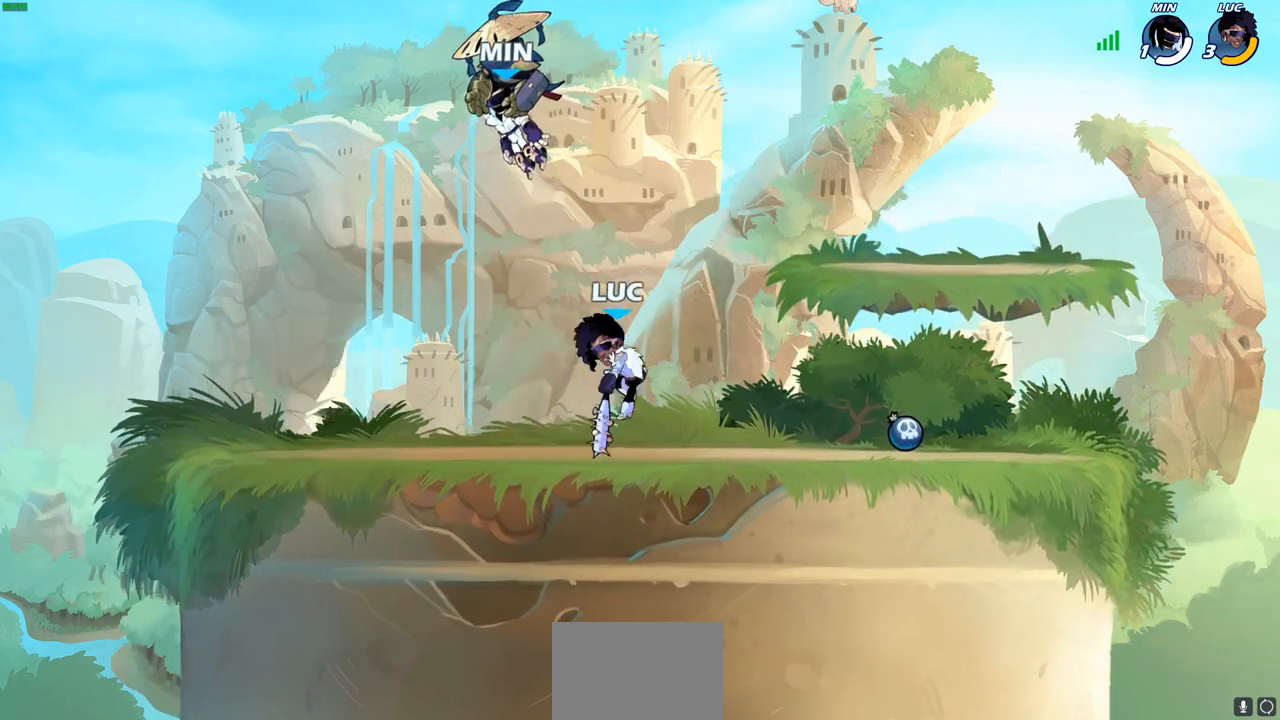
{"buttons": [], "left_stick": "down-right", "right_stick": "center", "events": [[33, "left_stick", "left"], [117, "R2", "down"], [183, "CROSS", "down"], [250, "CROSS", "up"], [267, "R2", "up"], [317, "left_stick", "down-left"], [450, "left_stick", "down-right"]]}
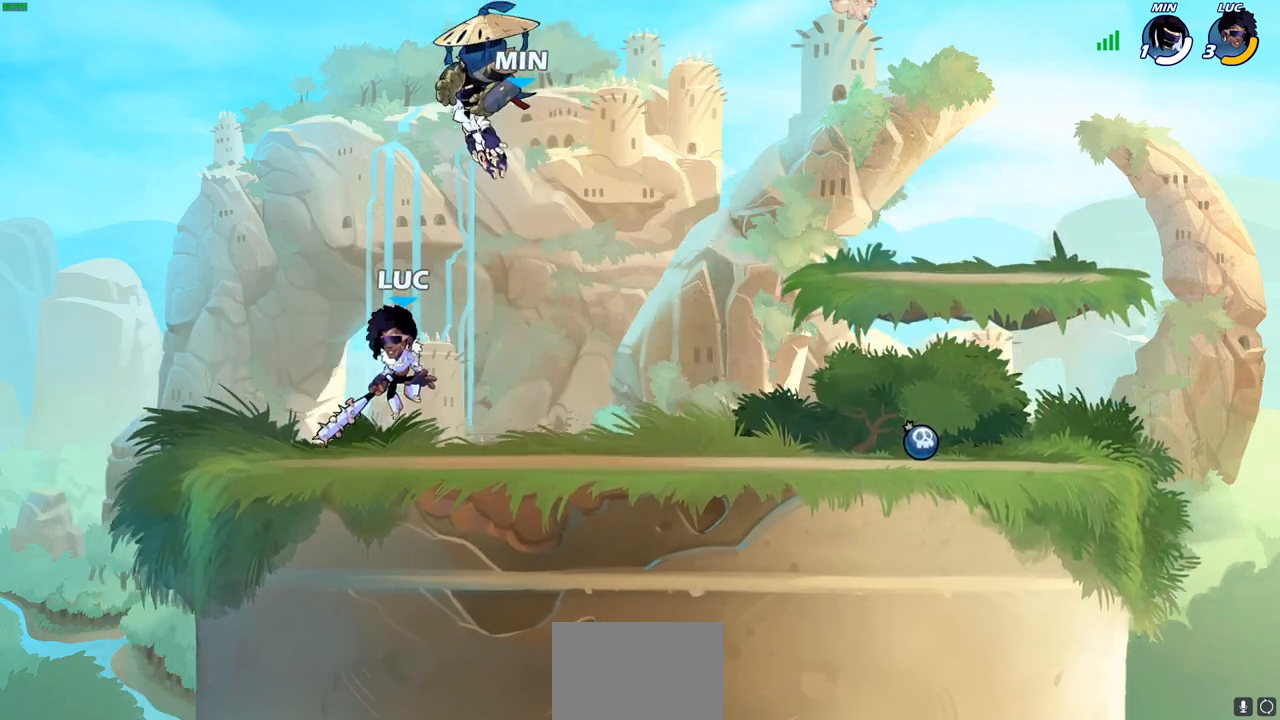
{"buttons": [], "left_stick": "left", "right_stick": "center", "events": [[17, "left_stick", "right"], [133, "R2", "down"], [150, "CROSS", "down"], [250, "CROSS", "up"], [283, "R2", "up"], [350, "left_stick", "down"], [483, "left_stick", "left"]]}
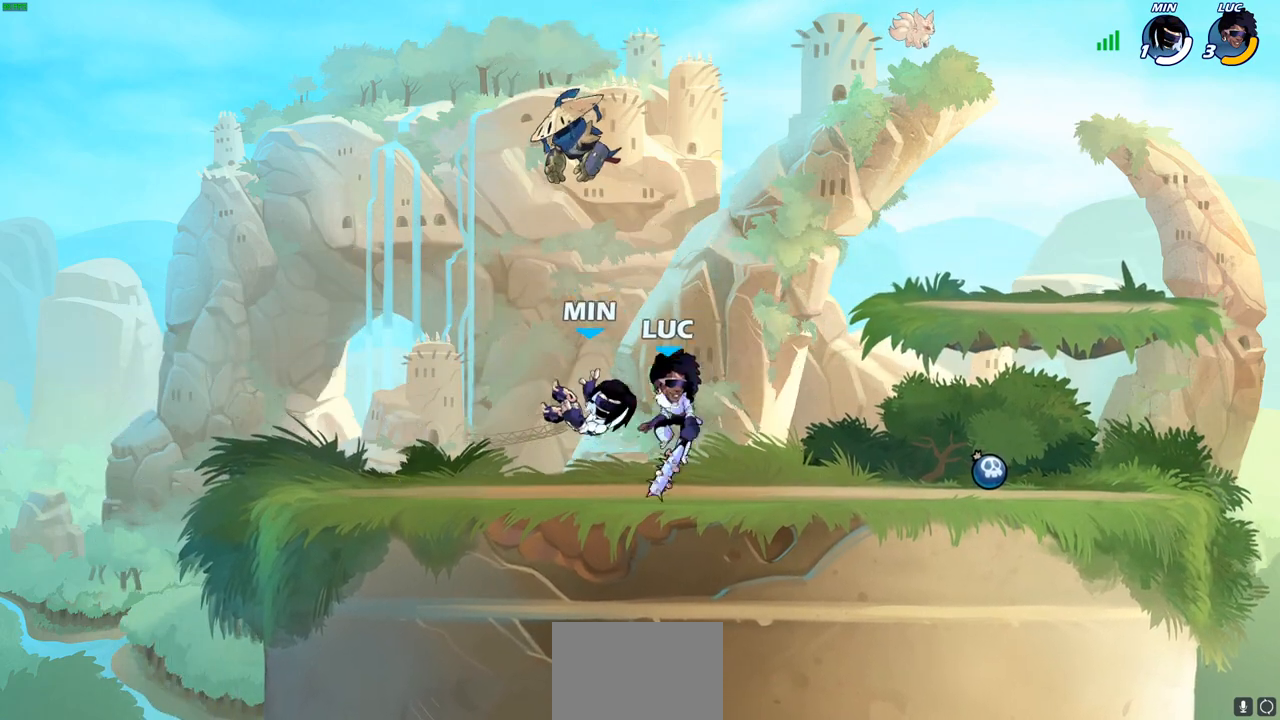
{"buttons": [], "left_stick": "right", "right_stick": "center", "events": [[100, "R2", "down"], [133, "CROSS", "down"], [217, "CROSS", "up"], [233, "R2", "up"], [250, "left_stick", "down-left"], [417, "left_stick", "down-right"], [483, "left_stick", "right"]]}
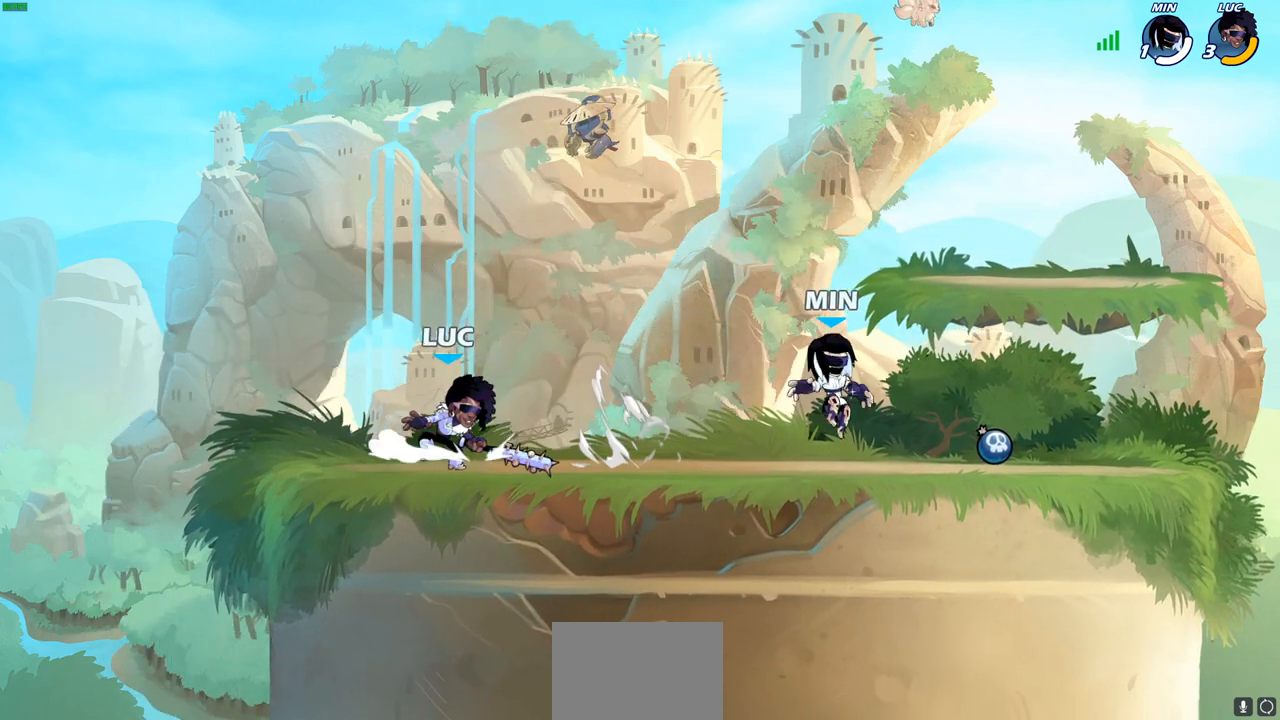
{"buttons": [], "left_stick": "up-left", "right_stick": "center", "events": [[100, "R2", "down"], [133, "CROSS", "down"], [200, "CROSS", "up"], [233, "R2", "up"], [267, "left_stick", "down"], [433, "left_stick", "up-left"]]}
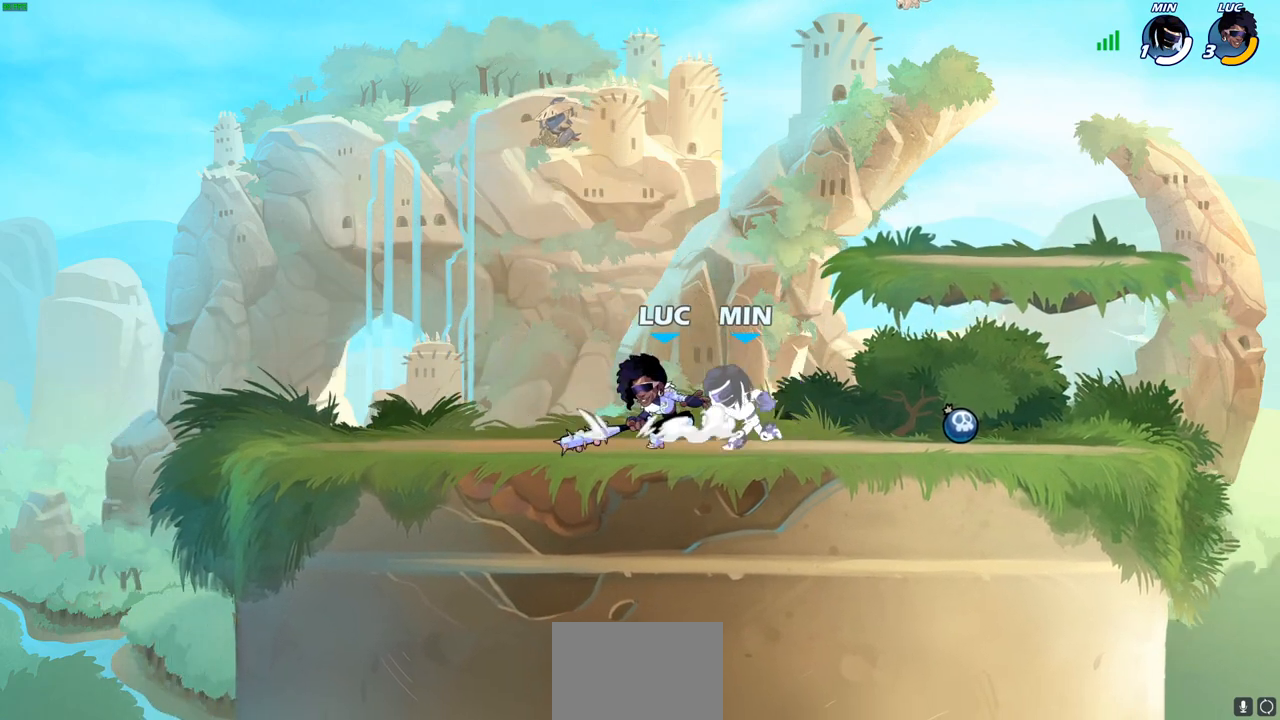
{"buttons": [], "left_stick": "down-left", "right_stick": "center", "events": [[17, "CROSS", "down"], [117, "left_stick", "up-right"], [167, "CROSS", "up"], [283, "left_stick", "down-right"], [450, "left_stick", "down-left"]]}
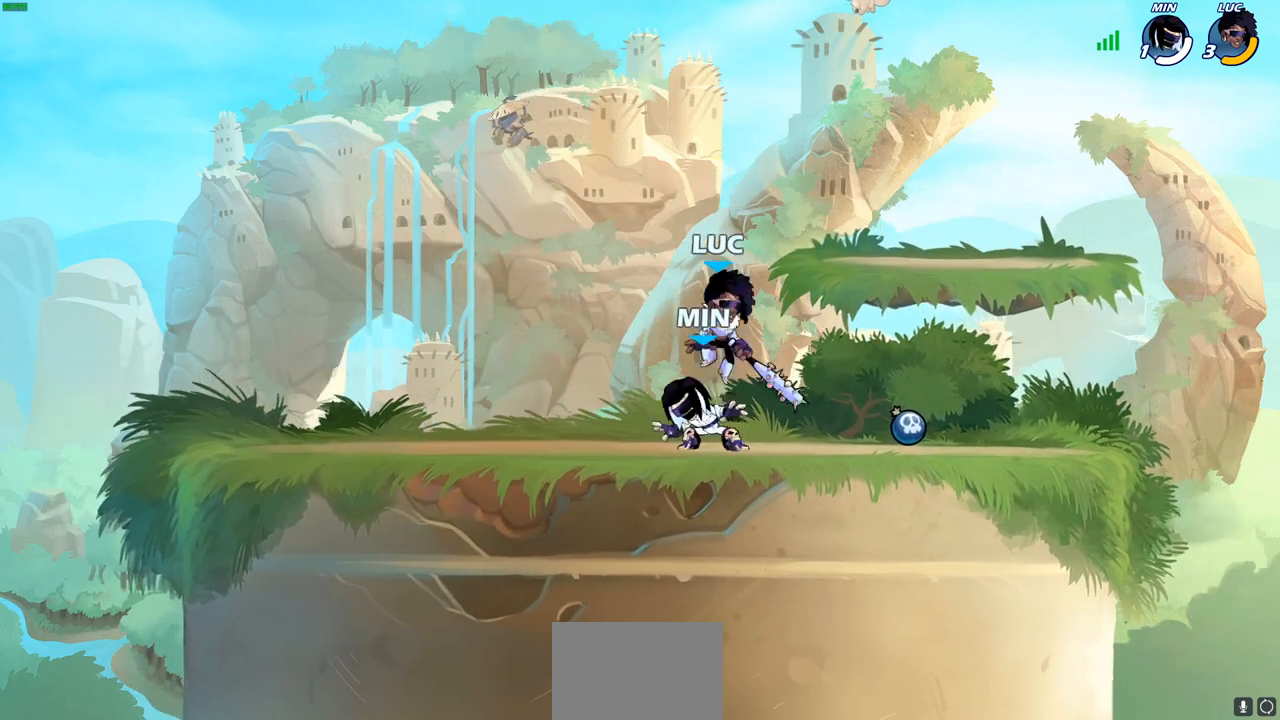
{"buttons": [], "left_stick": "center", "right_stick": "center", "events": [[133, "R2", "down"], [183, "CIRCLE", "down"], [200, "left_stick", "center"], [233, "CIRCLE", "up"], [283, "R2", "up"]]}
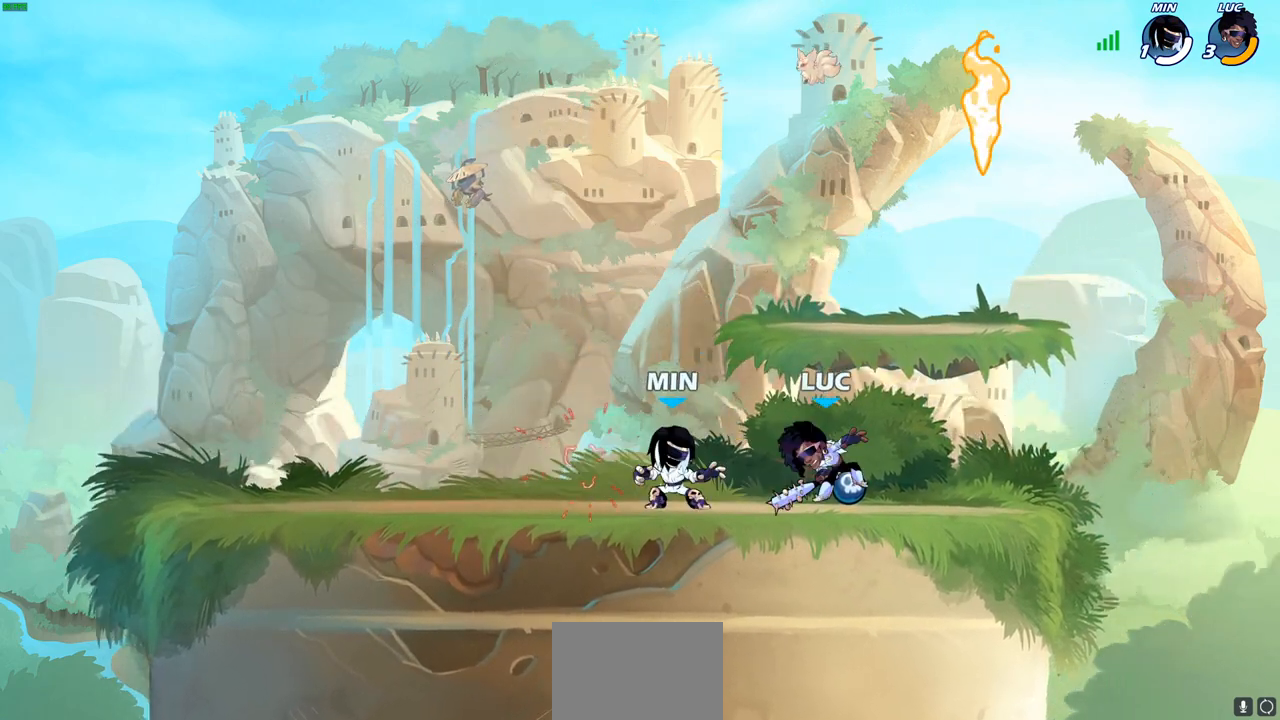
{"buttons": [], "left_stick": "center", "right_stick": "center", "events": [[100, "left_stick", "up-right"], [183, "left_stick", "right"], [367, "left_stick", "up-left"], [400, "CIRCLE", "down"], [467, "left_stick", "center"], [483, "CIRCLE", "up"]]}
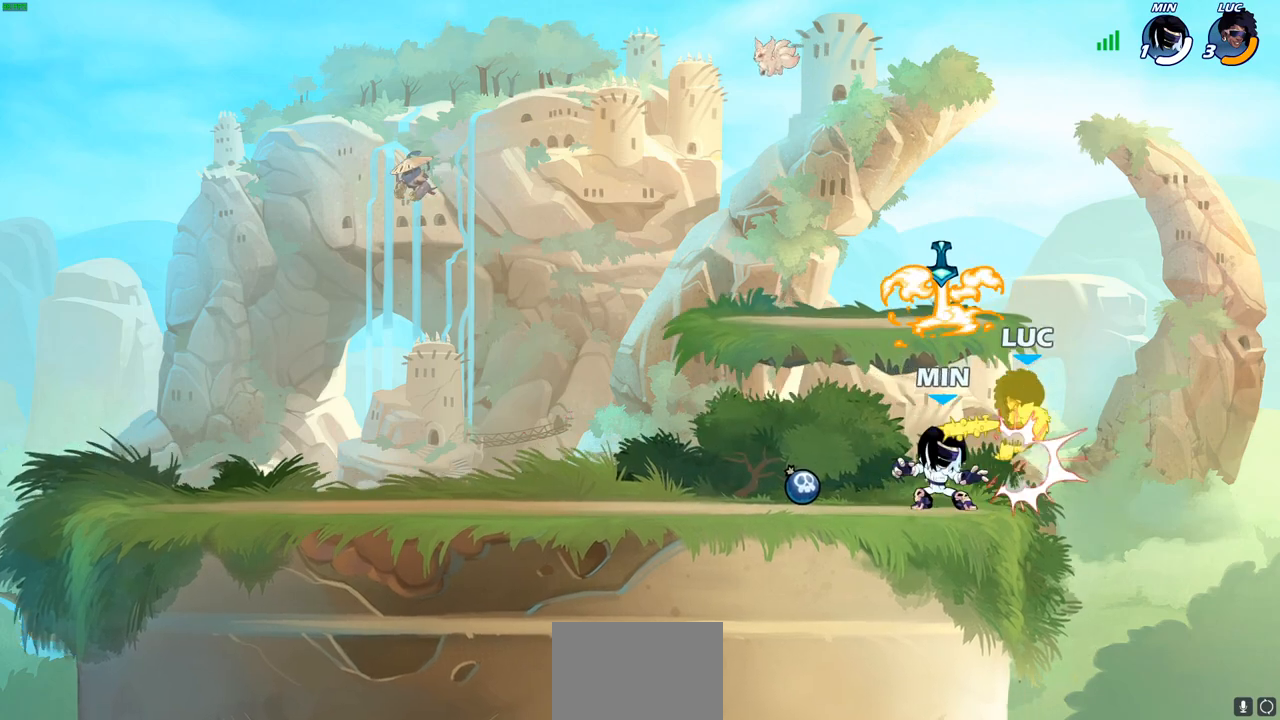
{"buttons": [], "left_stick": "right", "right_stick": "center", "events": [[283, "left_stick", "up"], [367, "left_stick", "right"]]}
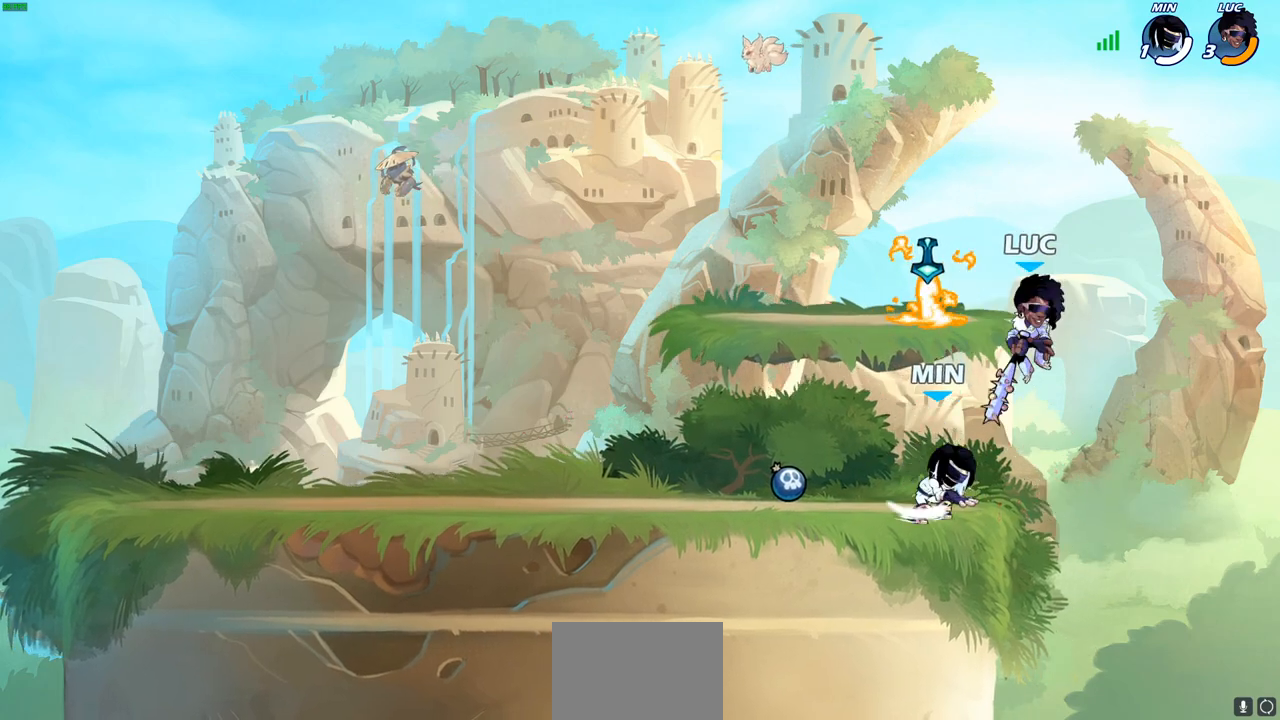
{"buttons": [], "left_stick": "center", "right_stick": "center", "events": [[100, "left_stick", "down-left"], [200, "R2", "down"], [217, "CIRCLE", "down"], [217, "left_stick", "left"], [300, "CIRCLE", "up"], [333, "R2", "up"], [333, "left_stick", "center"]]}
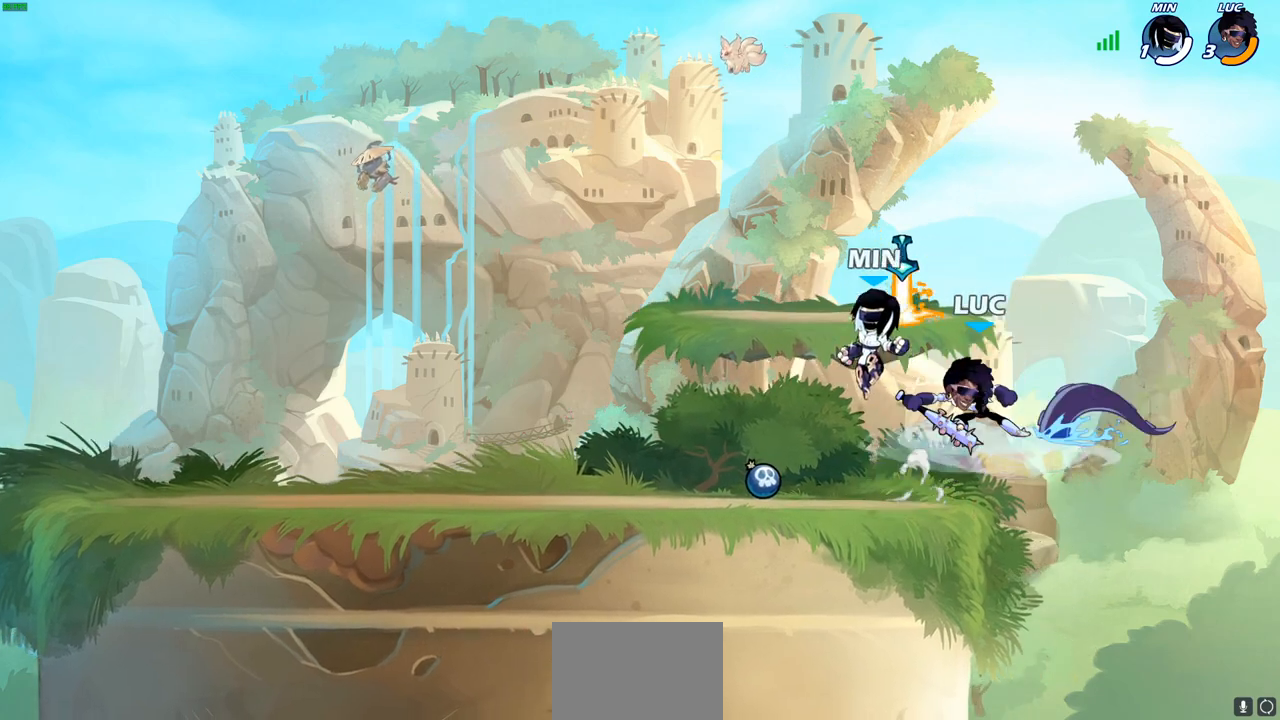
{"buttons": [], "left_stick": "center", "right_stick": "center", "events": [[100, "left_stick", "left"], [167, "left_stick", "up-left"], [267, "left_stick", "center"]]}
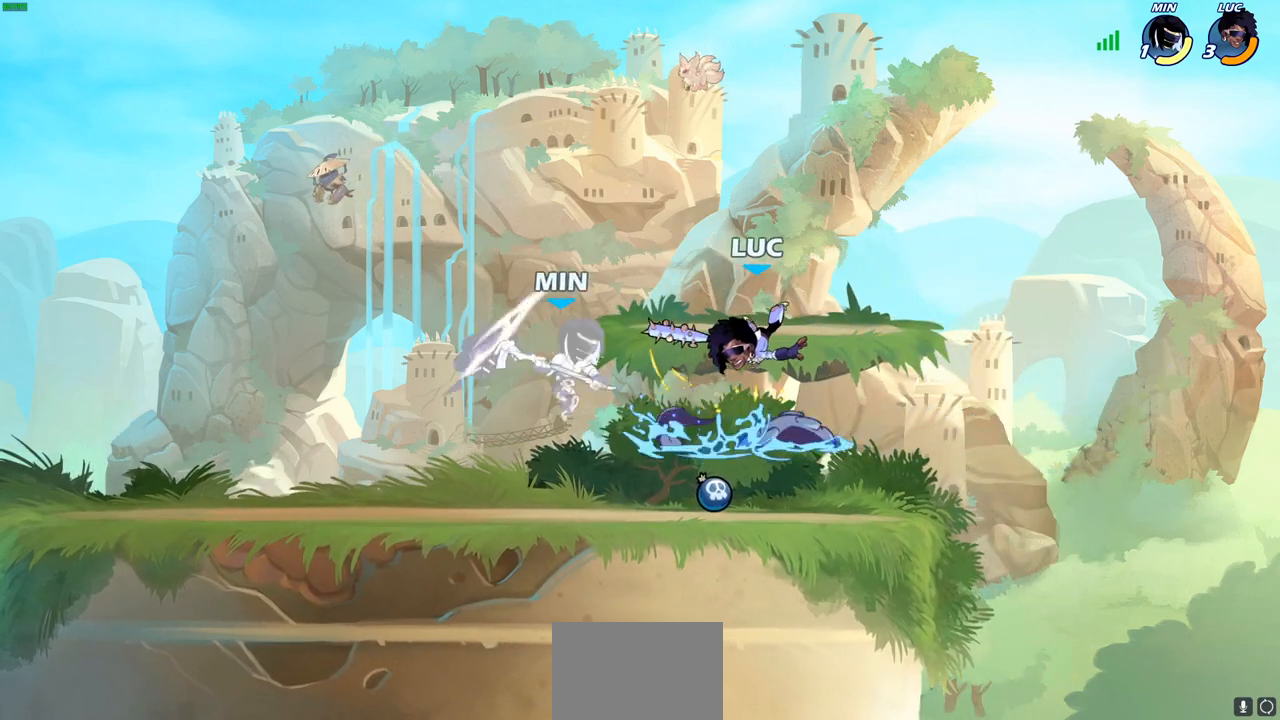
{"buttons": [], "left_stick": "right", "right_stick": "center", "events": [[200, "left_stick", "right"]]}
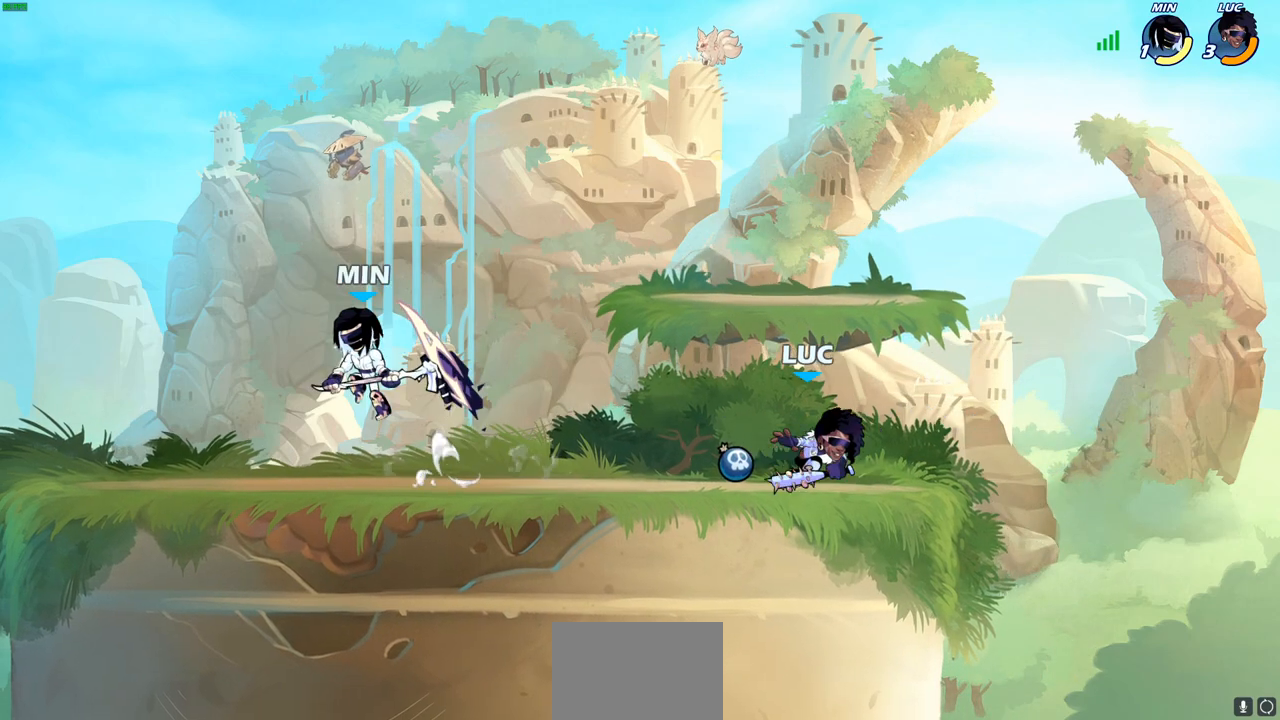
{"buttons": [], "left_stick": "down-left", "right_stick": "center", "events": [[100, "left_stick", "up-left"], [200, "left_stick", "left"], [317, "left_stick", "down-left"], [383, "R2", "down"], [400, "CIRCLE", "down"], [500, "CIRCLE", "up"], [500, "R2", "up"]]}
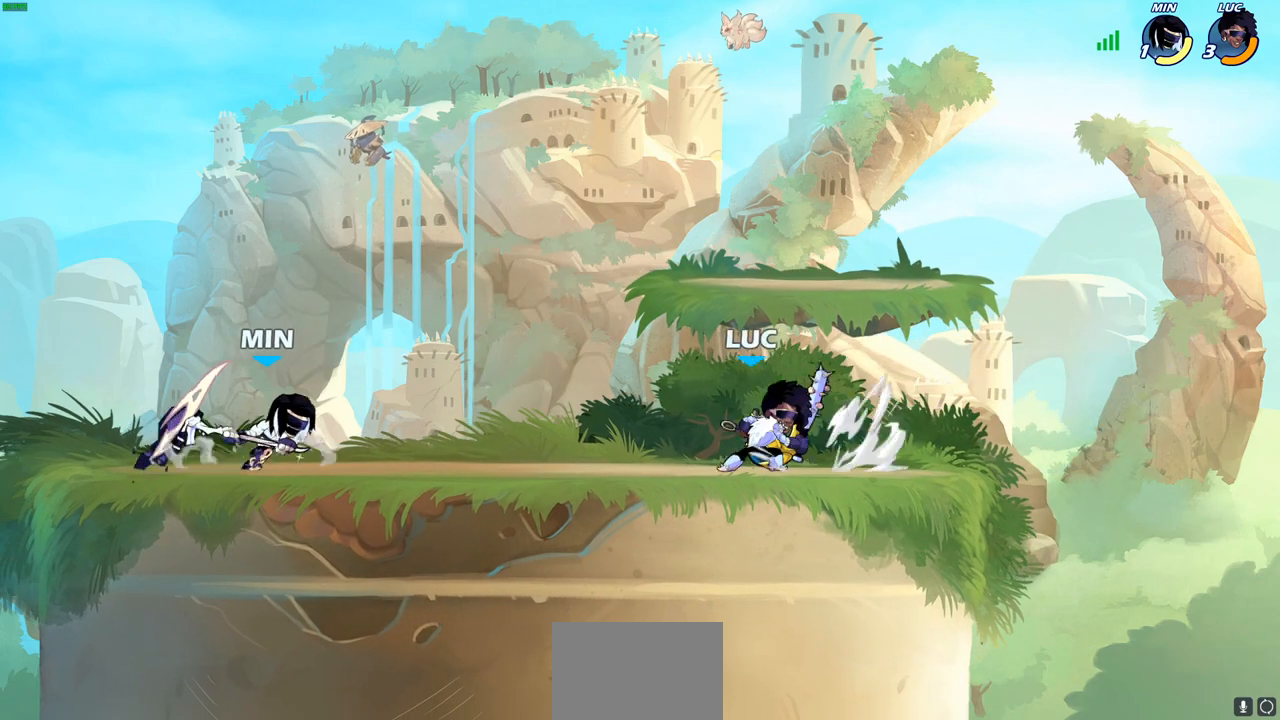
{"buttons": [], "left_stick": "left", "right_stick": "center", "events": [[33, "left_stick", "center"], [233, "left_stick", "left"]]}
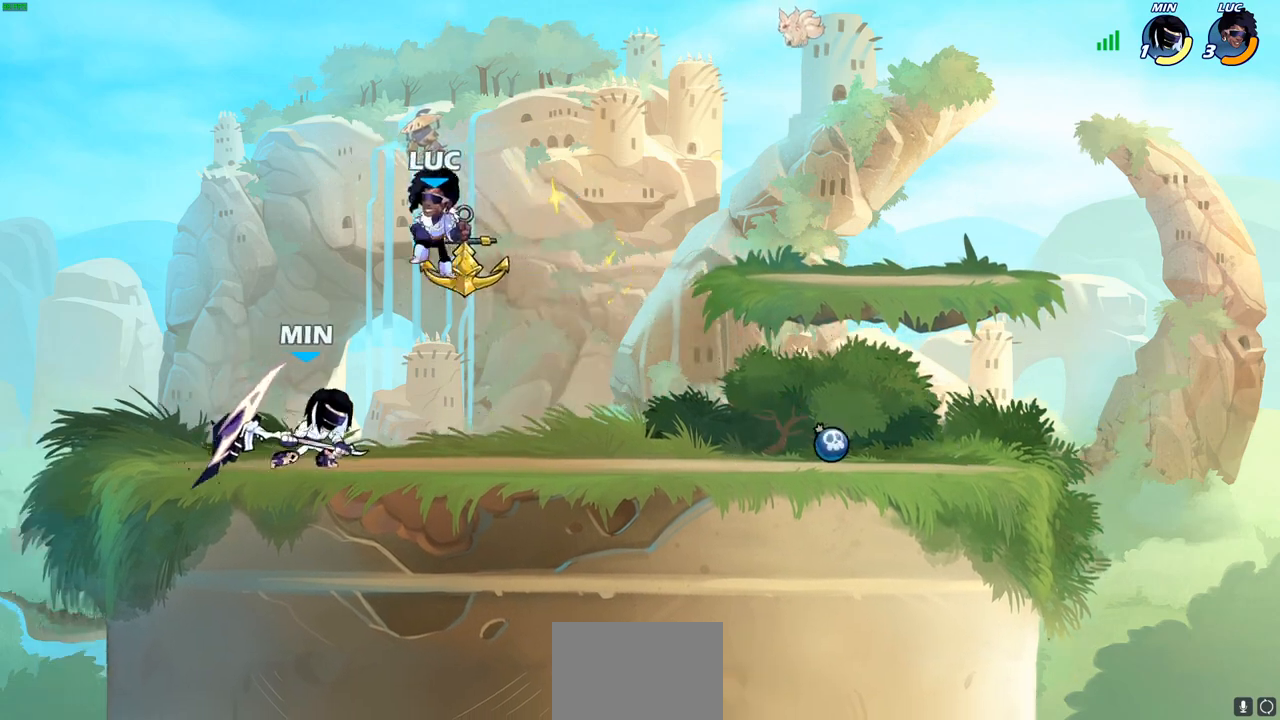
{"buttons": [], "left_stick": "up", "right_stick": "center", "events": [[367, "left_stick", "center"], [467, "left_stick", "up"]]}
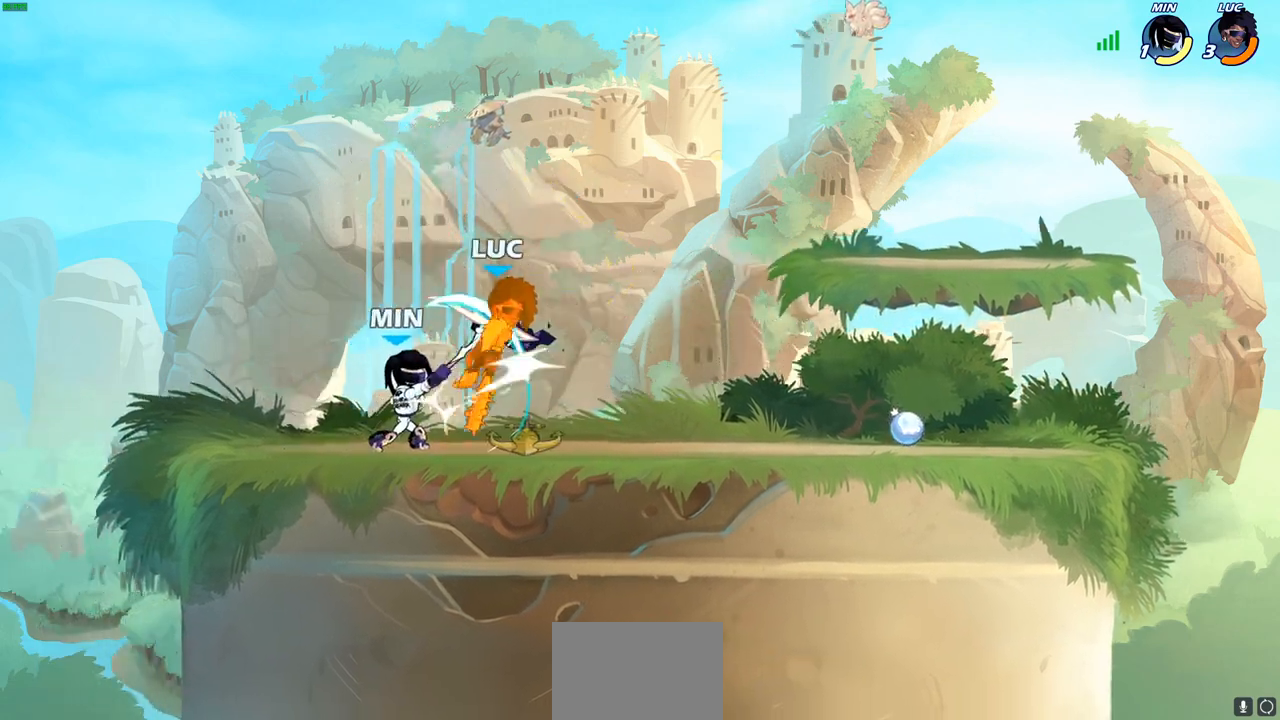
{"buttons": ["CROSS", "R2"], "left_stick": "right", "right_stick": "center", "events": [[17, "left_stick", "up-left"], [67, "CROSS", "down"], [167, "R2", "down"], [233, "CROSS", "up"], [250, "R2", "up"], [283, "left_stick", "right"], [333, "CROSS", "down"], [333, "R2", "down"]]}
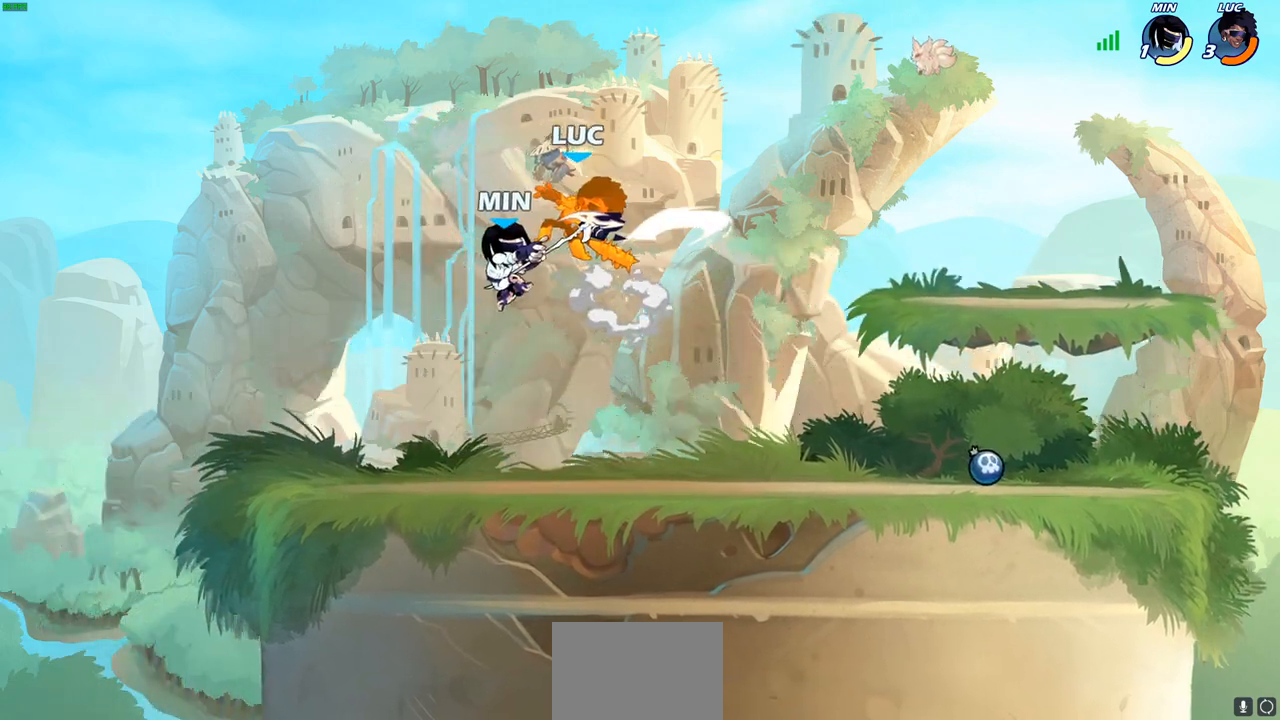
{"buttons": [], "left_stick": "right", "right_stick": "center", "events": [[50, "CROSS", "up"], [67, "R2", "up"], [183, "left_stick", "down"], [233, "left_stick", "center"], [483, "left_stick", "right"]]}
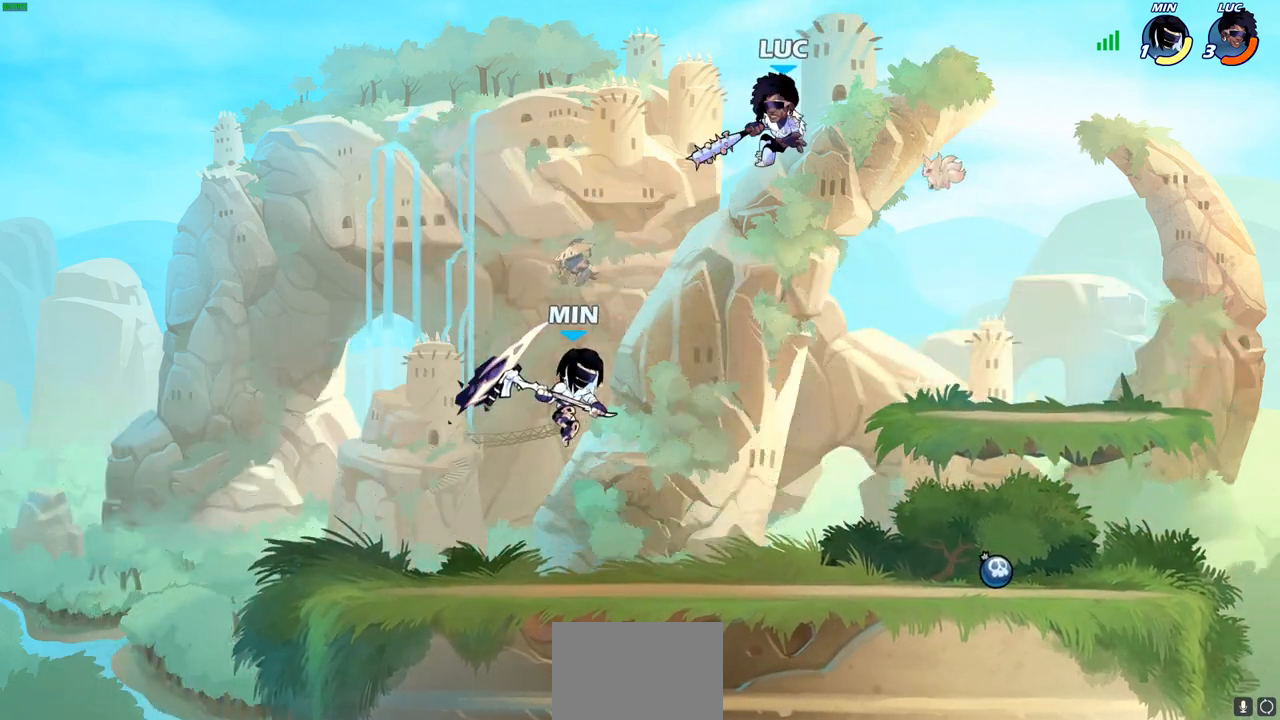
{"buttons": [], "left_stick": "down-left", "right_stick": "center", "events": [[83, "left_stick", "down-right"], [183, "R2", "down"], [450, "left_stick", "down-left"], [467, "R2", "up"]]}
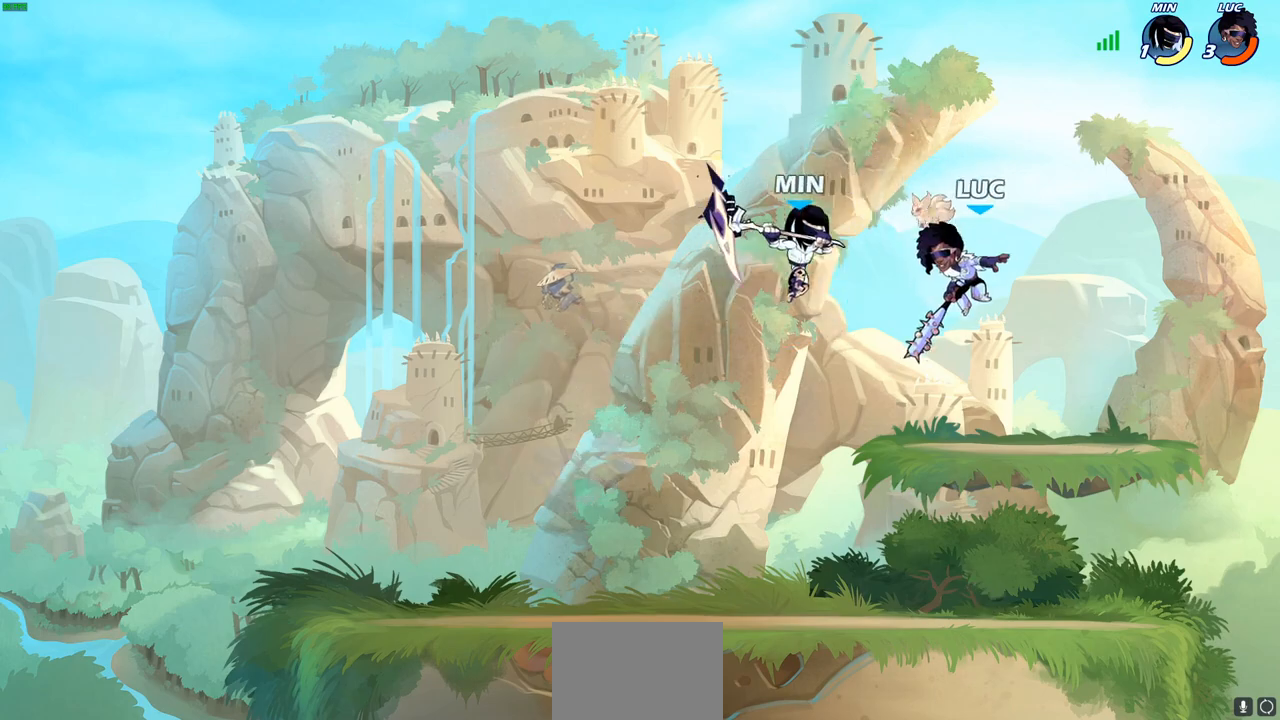
{"buttons": [], "left_stick": "left", "right_stick": "center", "events": [[33, "left_stick", "up-left"], [67, "CIRCLE", "down"], [150, "CIRCLE", "up"], [267, "left_stick", "left"]]}
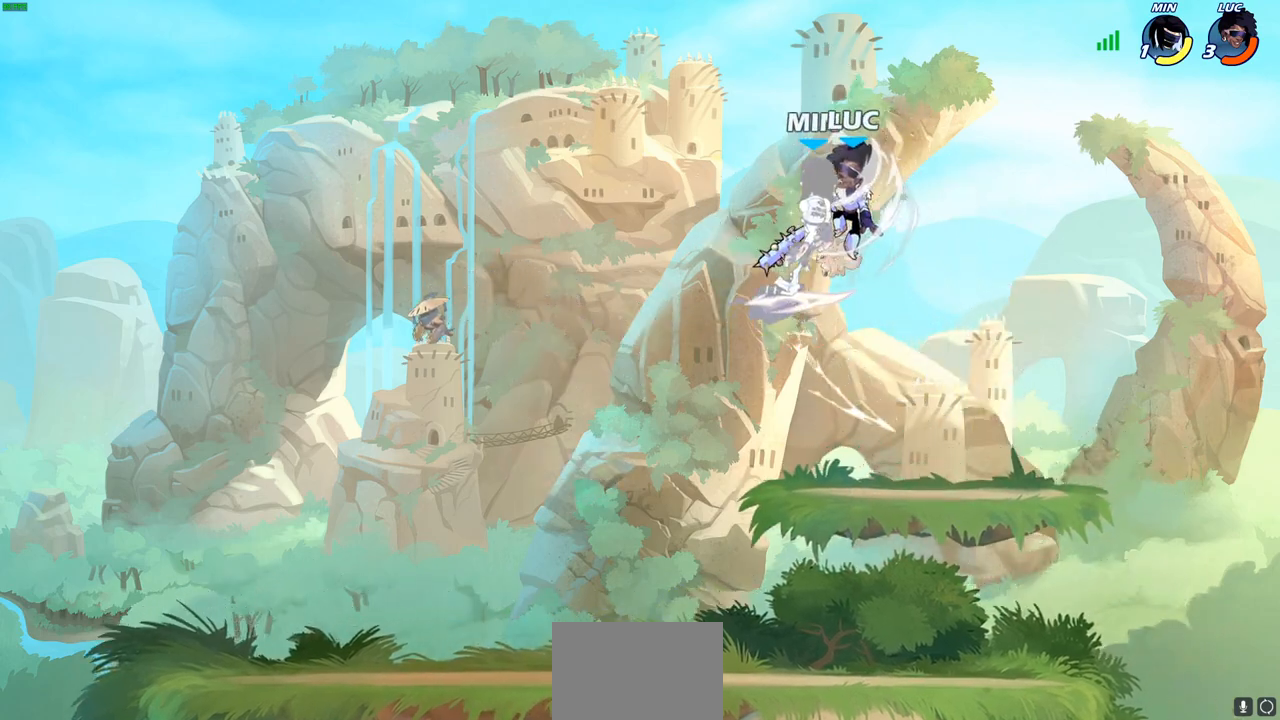
{"buttons": [], "left_stick": "up-right", "right_stick": "center", "events": [[267, "left_stick", "up-right"], [417, "SQUARE", "down"], [500, "SQUARE", "up"]]}
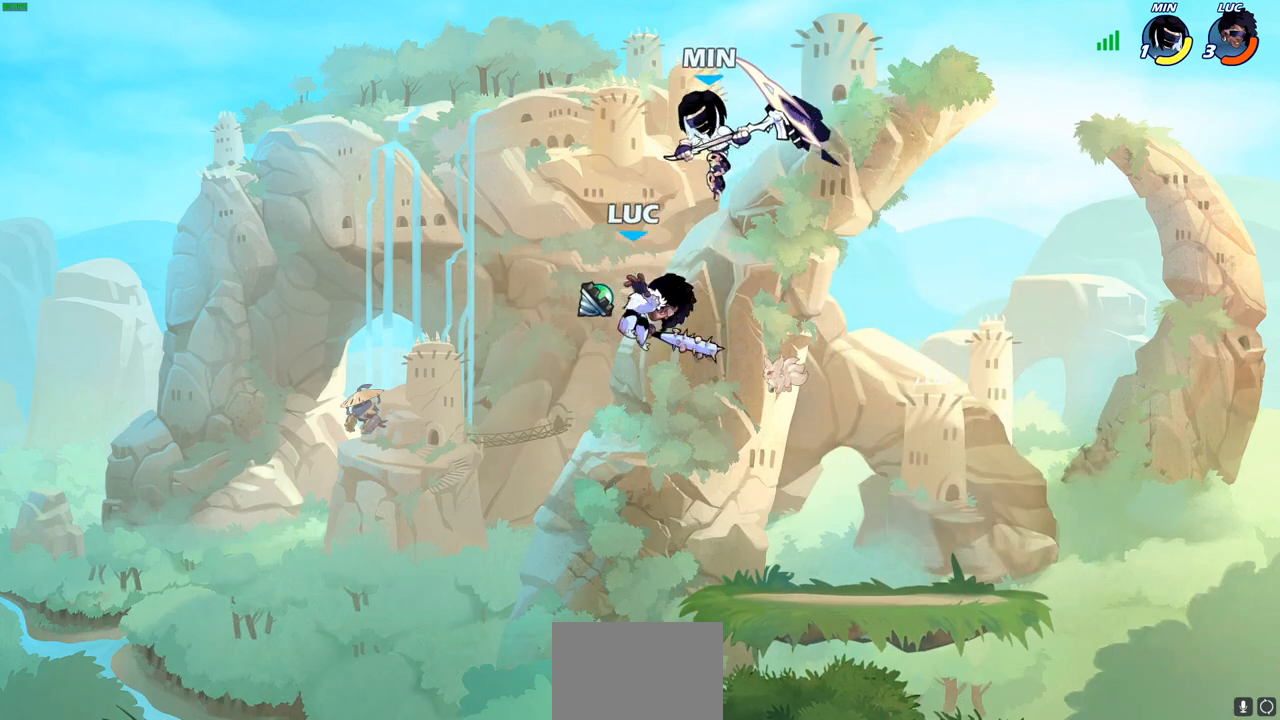
{"buttons": [], "left_stick": "left", "right_stick": "center", "events": [[167, "left_stick", "up-left"], [317, "left_stick", "left"]]}
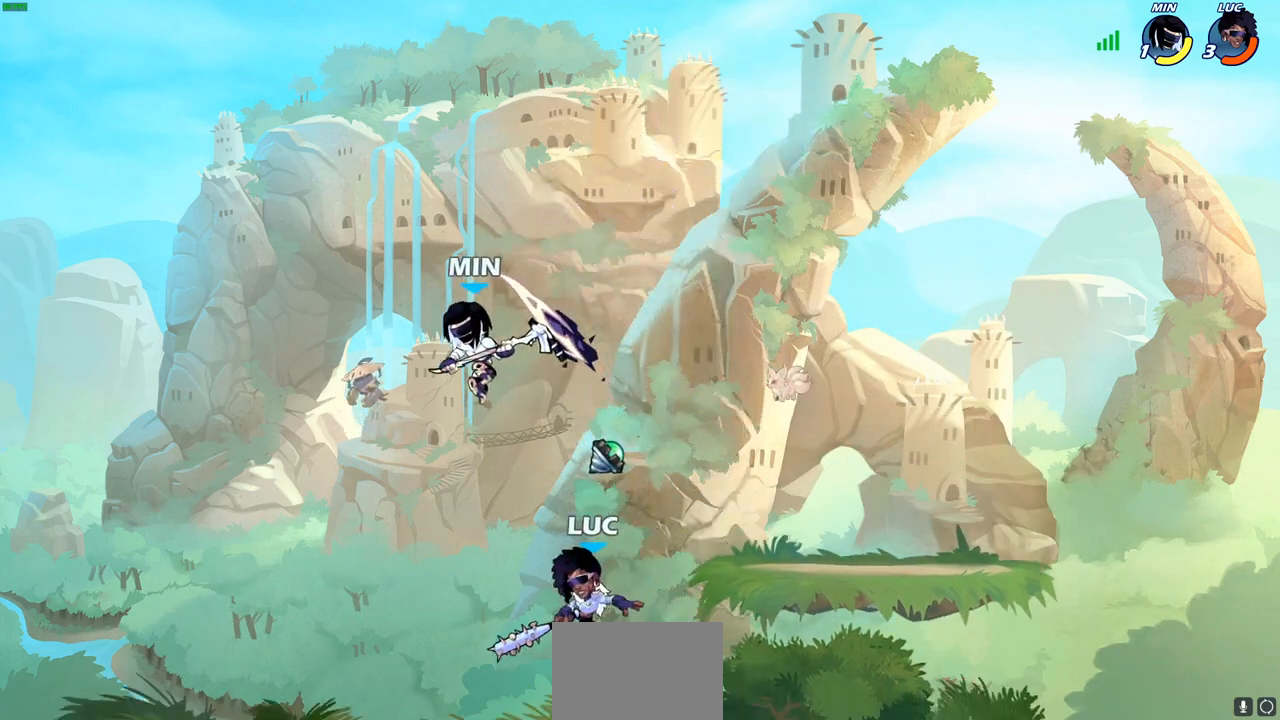
{"buttons": [], "left_stick": "center", "right_stick": "center", "events": [[133, "CIRCLE", "down"], [133, "left_stick", "center"], [217, "CIRCLE", "up"]]}
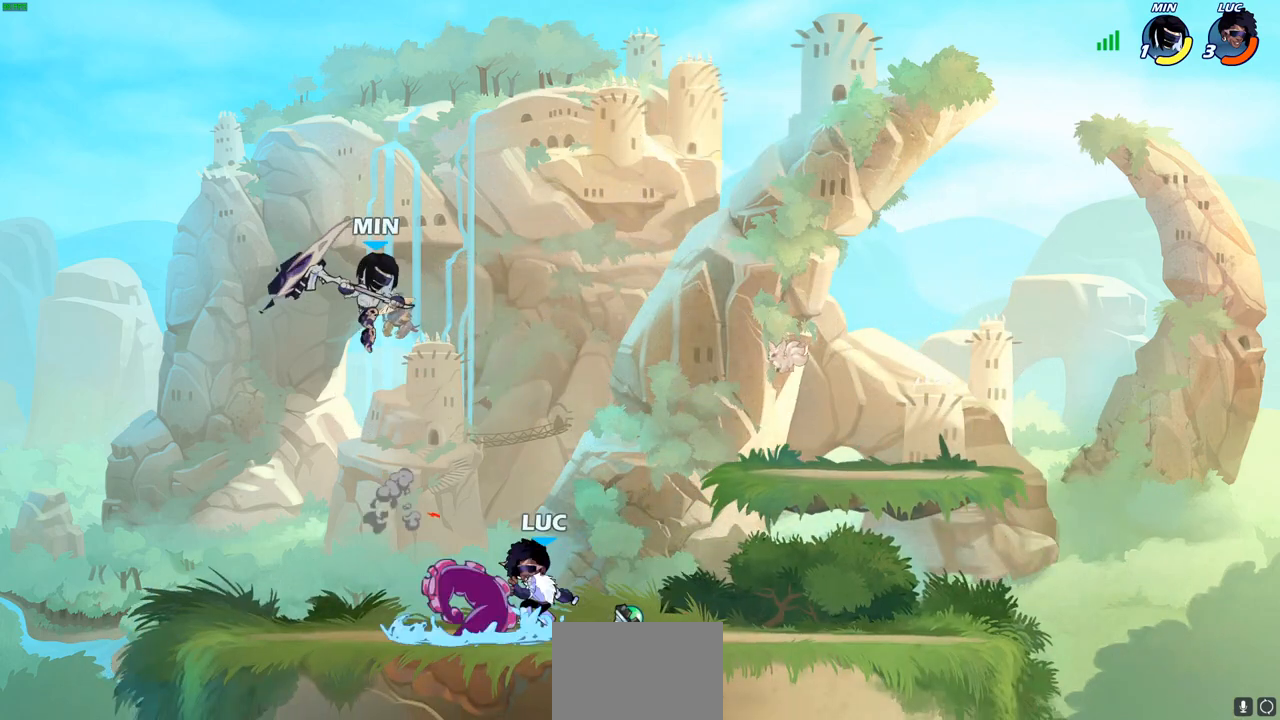
{"buttons": [], "left_stick": "center", "right_stick": "center", "events": [[50, "left_stick", "up-left"], [233, "left_stick", "center"]]}
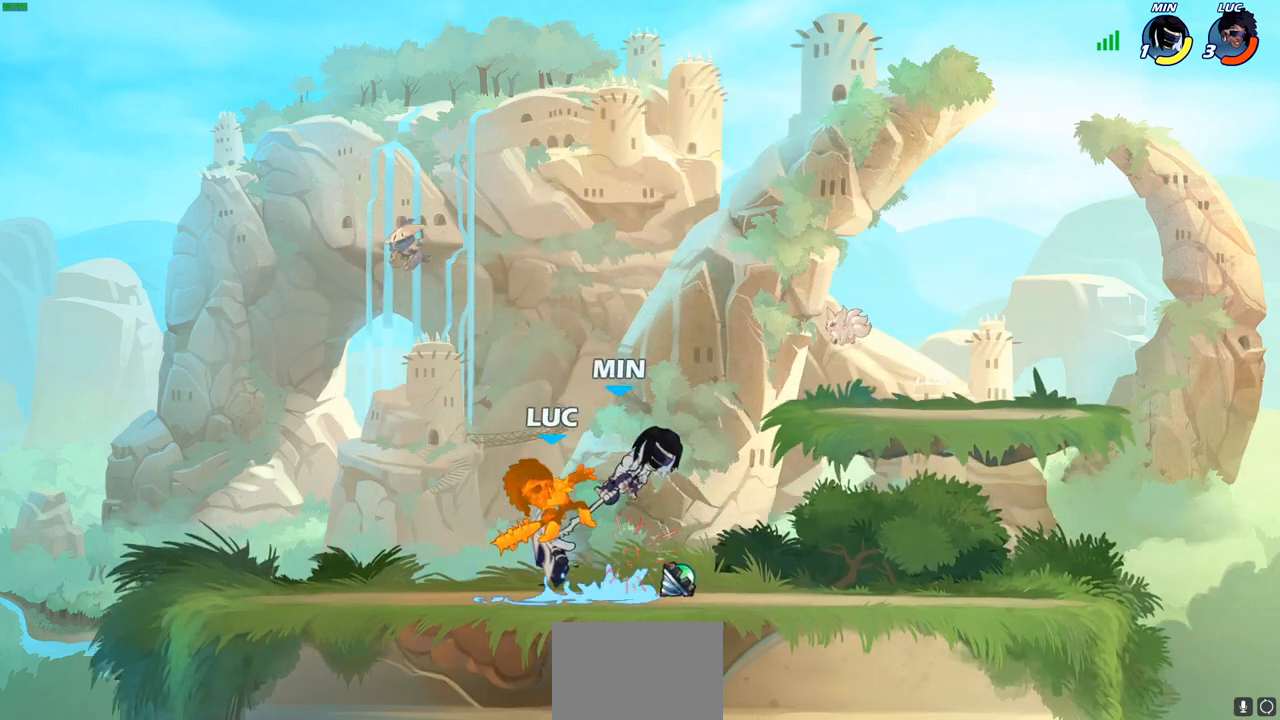
{"buttons": [], "left_stick": "center", "right_stick": "center", "events": []}
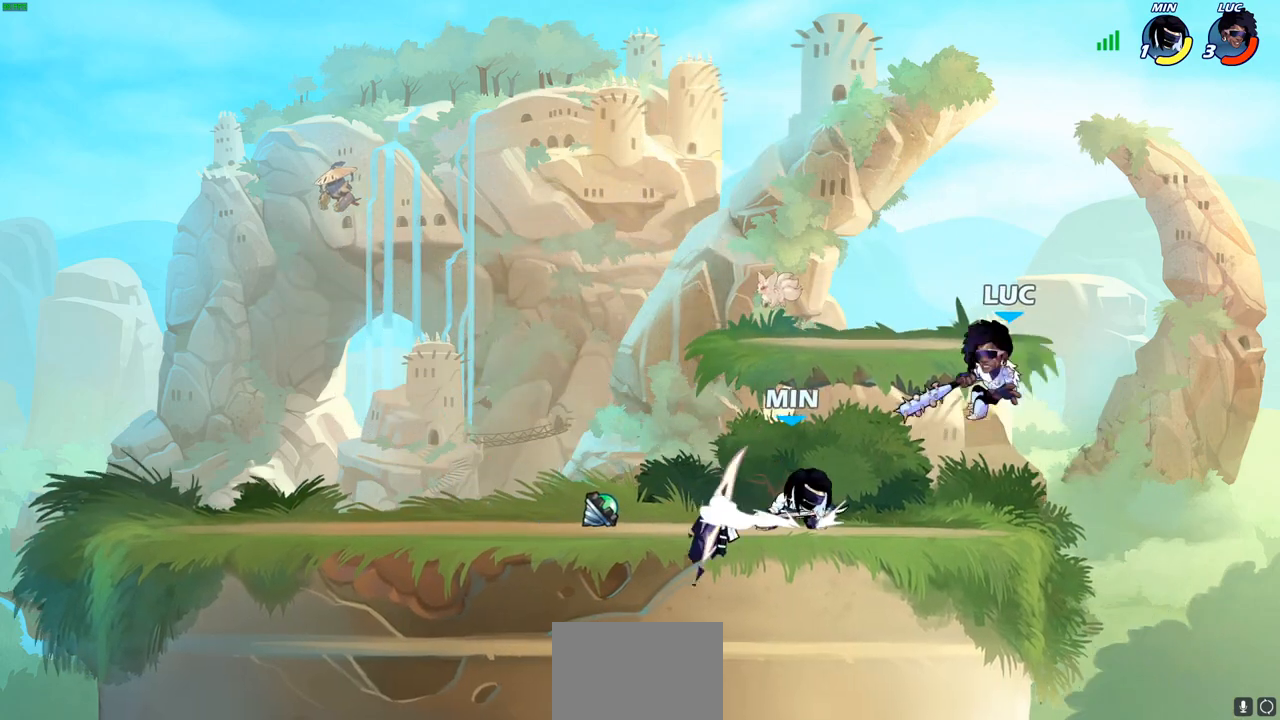
{"buttons": ["R2"], "left_stick": "down", "right_stick": "center", "events": [[150, "left_stick", "down"], [250, "R2", "down"]]}